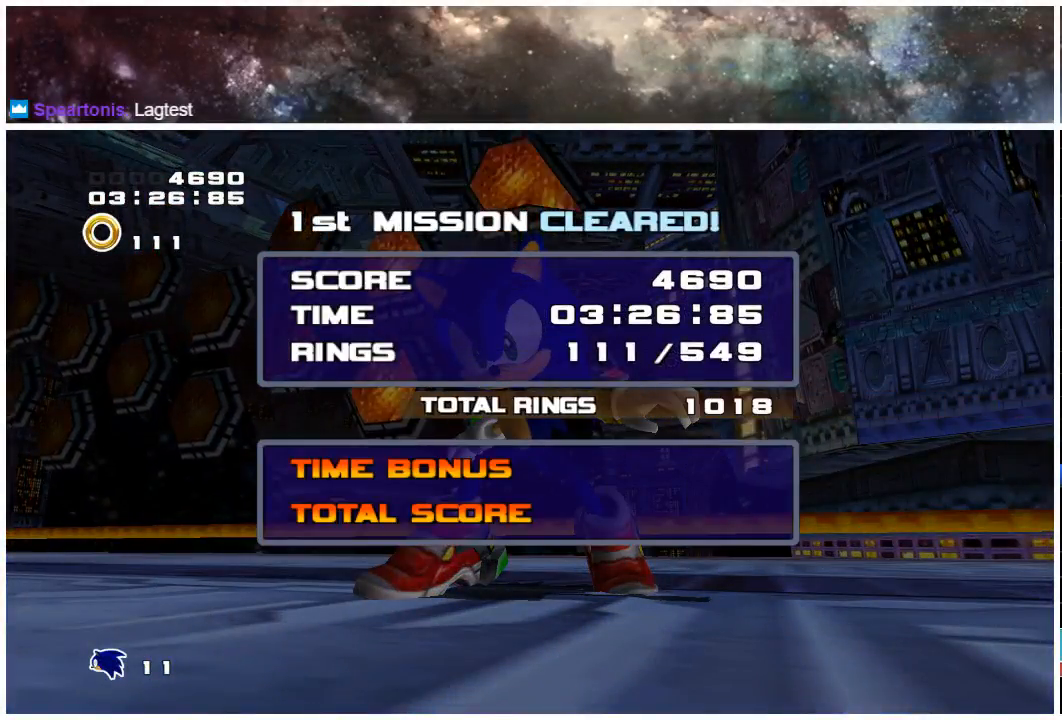
Gameplay with a controller (Xbox layout); each line is a JSON object with the inputs held at the frame after it. "events" lists button and stick changes between this image and that frame as [ms after this image, input, new state], when the widget could be followed in between. Not read: L1 L2 R1 R2.
{"buttons": ["START"], "left_stick": "center", "right_stick": "center"}
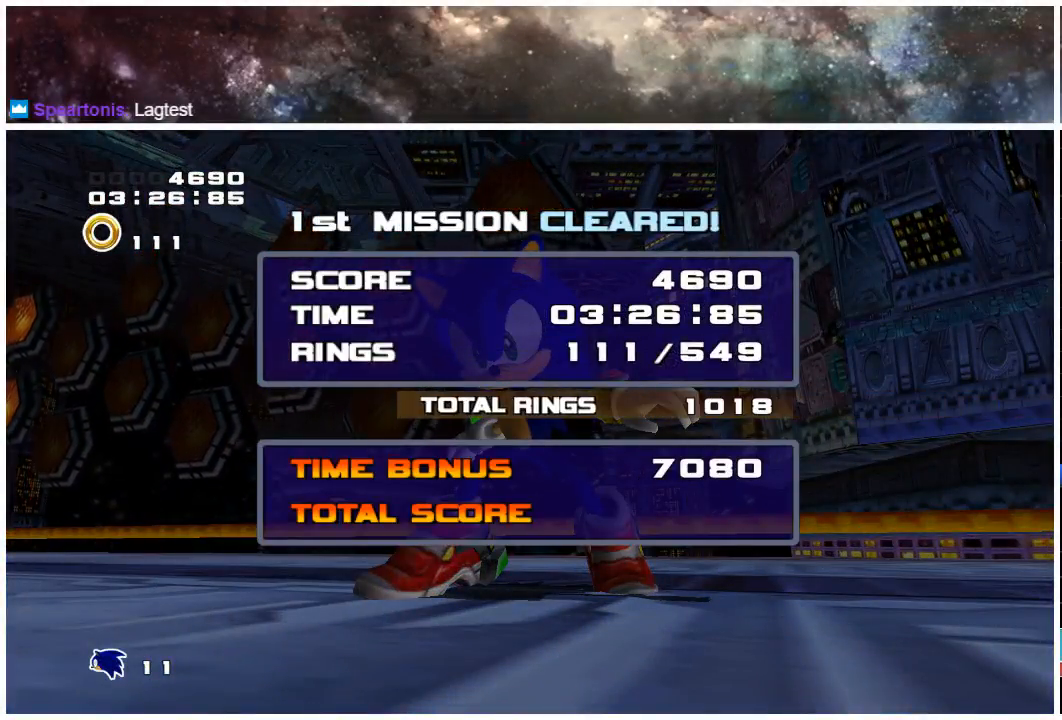
{"buttons": ["START"], "left_stick": "center", "right_stick": "center", "events": [[67, "START", "up"], [167, "START", "down"], [267, "START", "up"], [300, "START", "down"], [400, "START", "up"], [500, "START", "down"]]}
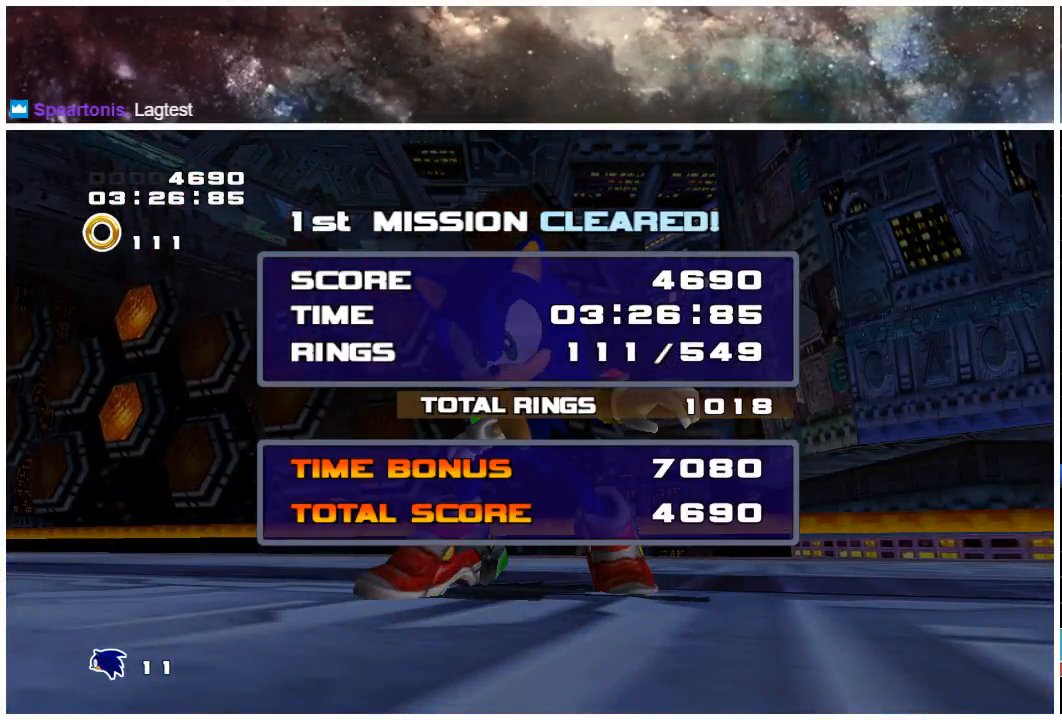
{"buttons": ["START"], "left_stick": "center", "right_stick": "center", "events": [[67, "START", "up"], [117, "START", "down"], [183, "START", "up"], [283, "START", "down"], [350, "START", "up"], [450, "START", "down"]]}
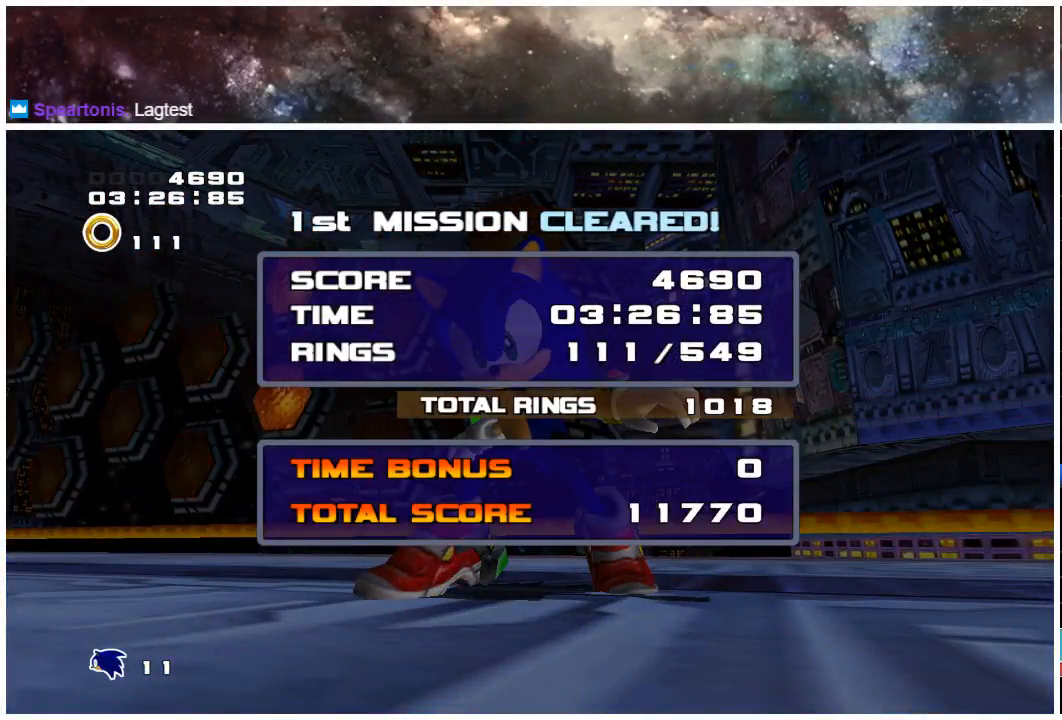
{"buttons": ["START"], "left_stick": "center", "right_stick": "center", "events": [[17, "START", "up"], [117, "START", "down"], [217, "START", "up"], [317, "START", "down"], [350, "START", "up"], [450, "START", "down"]]}
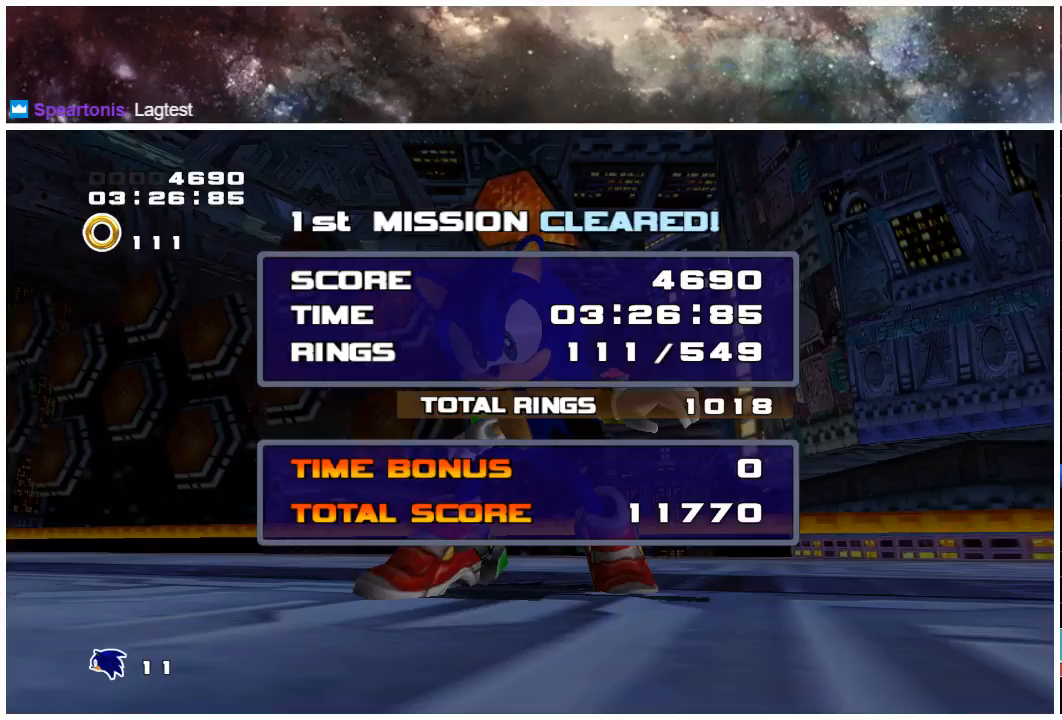
{"buttons": ["START"], "left_stick": "center", "right_stick": "center", "events": [[17, "START", "up"], [117, "START", "down"], [217, "START", "up"], [283, "START", "down"], [383, "START", "up"], [483, "START", "down"]]}
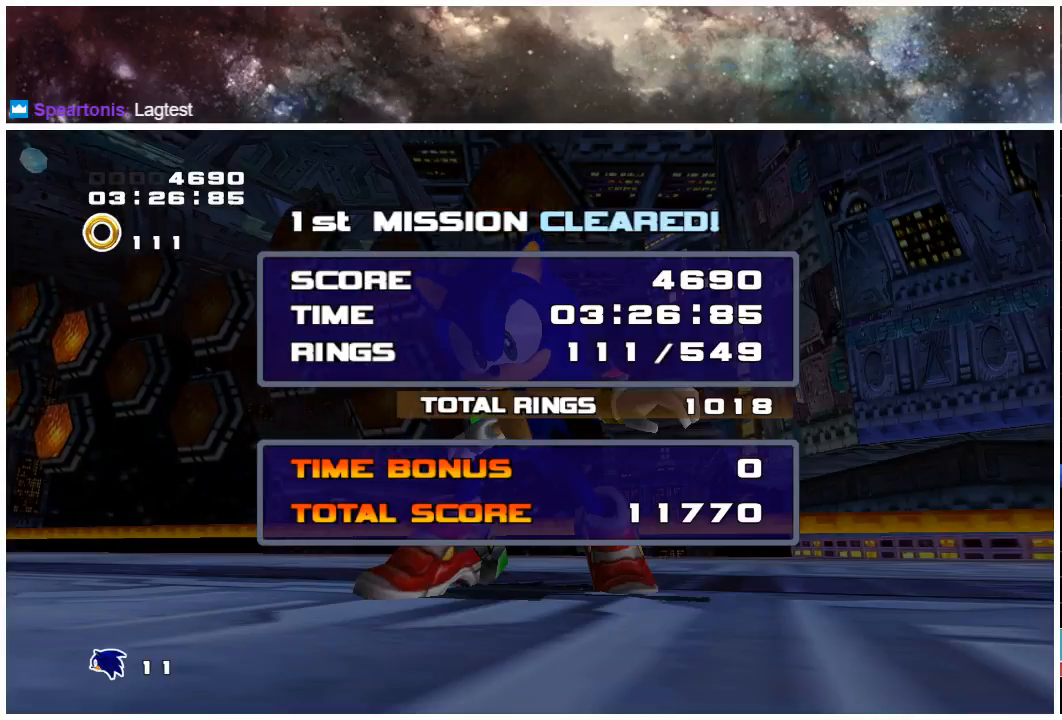
{"buttons": ["START"], "left_stick": "center", "right_stick": "center", "events": [[17, "START", "up"], [117, "START", "down"], [217, "START", "up"], [267, "START", "down"], [367, "START", "up"], [467, "START", "down"]]}
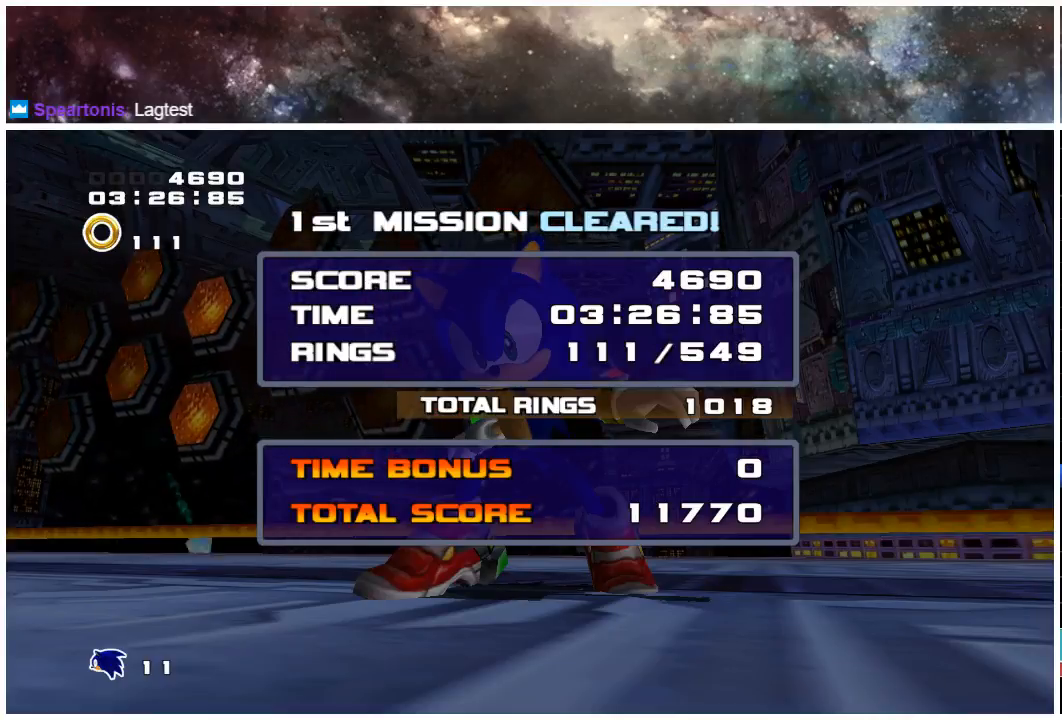
{"buttons": [], "left_stick": "center", "right_stick": "center", "events": [[33, "START", "up"], [133, "START", "down"], [200, "START", "up"], [300, "START", "down"], [333, "START", "up"], [467, "START", "down"], [500, "START", "up"]]}
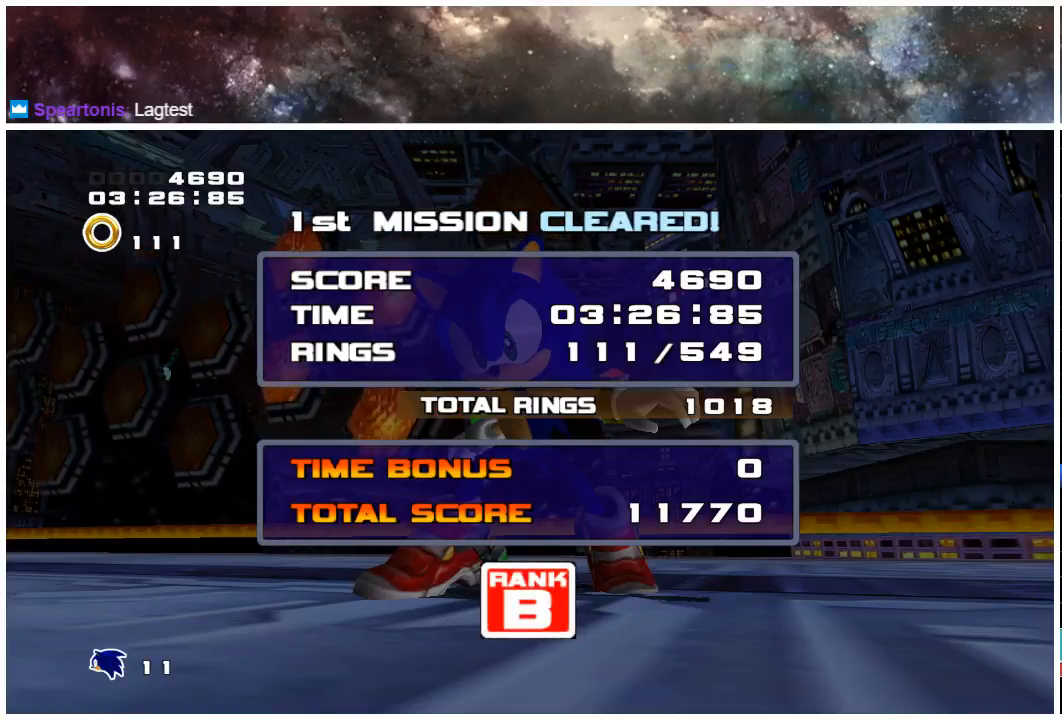
{"buttons": [], "left_stick": "center", "right_stick": "center", "events": [[100, "START", "down"], [133, "START", "up"], [233, "START", "down"], [300, "START", "up"], [367, "START", "down"], [467, "START", "up"]]}
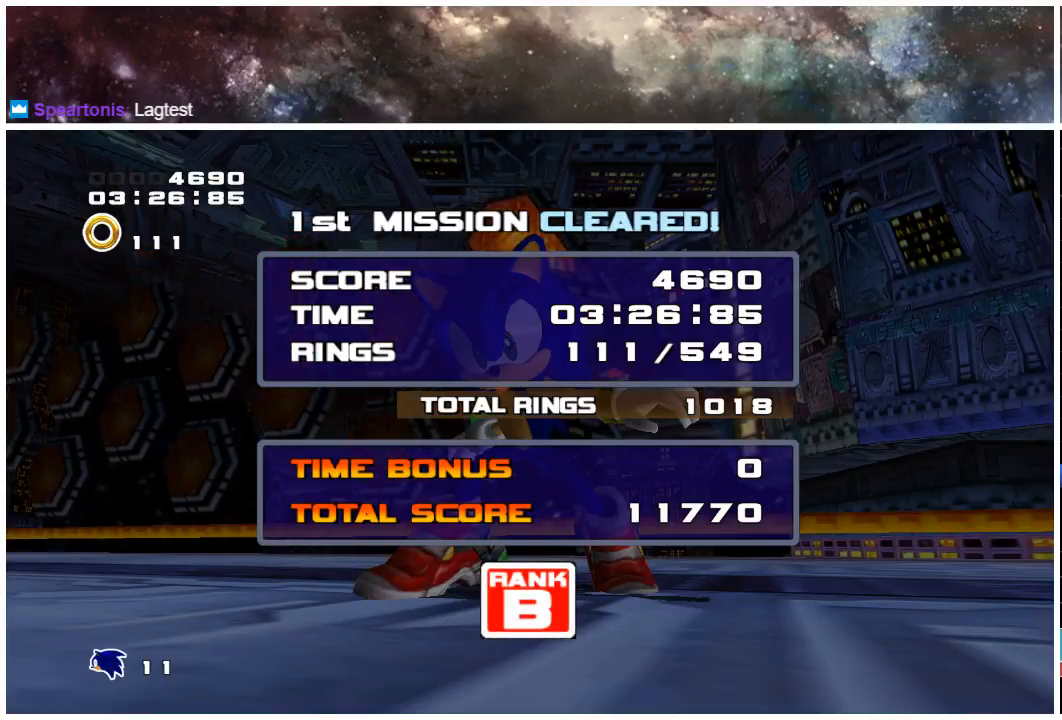
{"buttons": [], "left_stick": "center", "right_stick": "center", "events": [[33, "START", "down"], [100, "START", "up"], [167, "START", "down"], [233, "START", "up"], [300, "START", "down"], [367, "START", "up"], [417, "START", "down"], [483, "START", "up"]]}
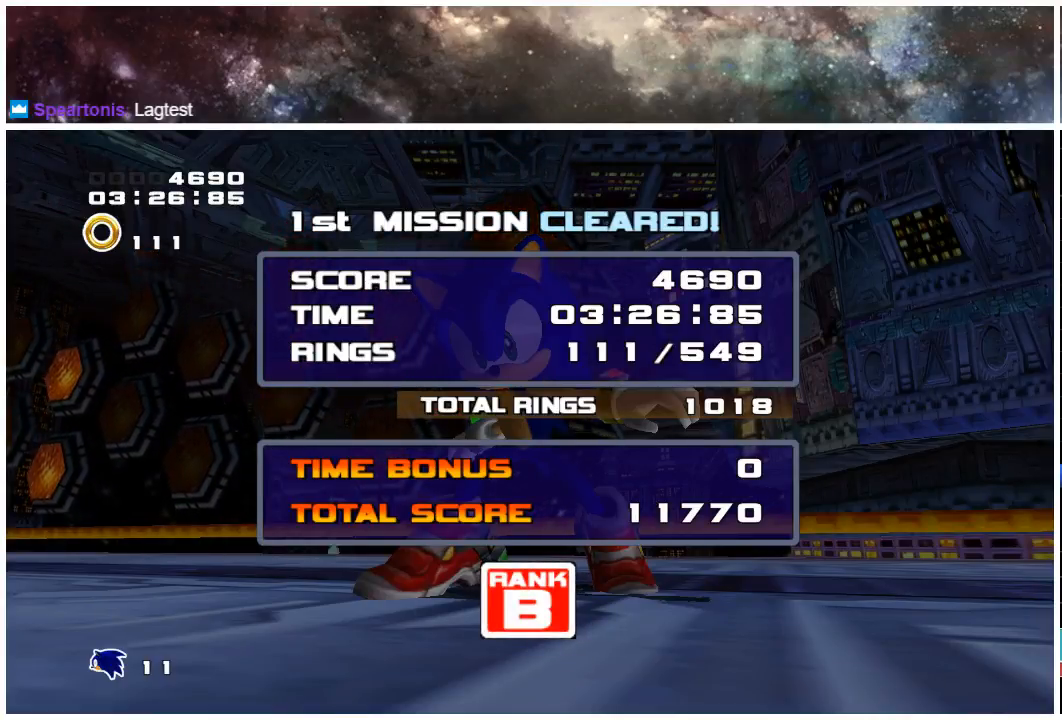
{"buttons": [], "left_stick": "center", "right_stick": "center", "events": [[83, "START", "down"], [150, "START", "up"], [217, "START", "down"], [250, "START", "up"], [350, "START", "down"], [417, "START", "up"]]}
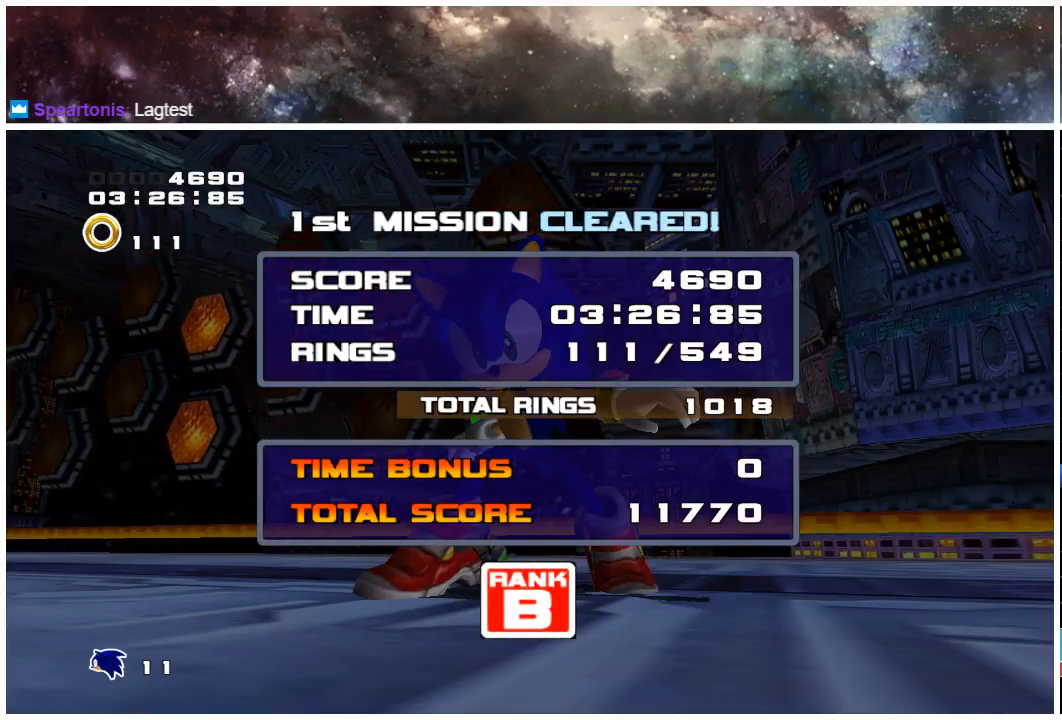
{"buttons": ["START"], "left_stick": "center", "right_stick": "center", "events": [[17, "START", "down"], [83, "START", "up"], [150, "START", "down"], [217, "START", "up"], [317, "START", "down"], [383, "START", "up"], [483, "START", "down"]]}
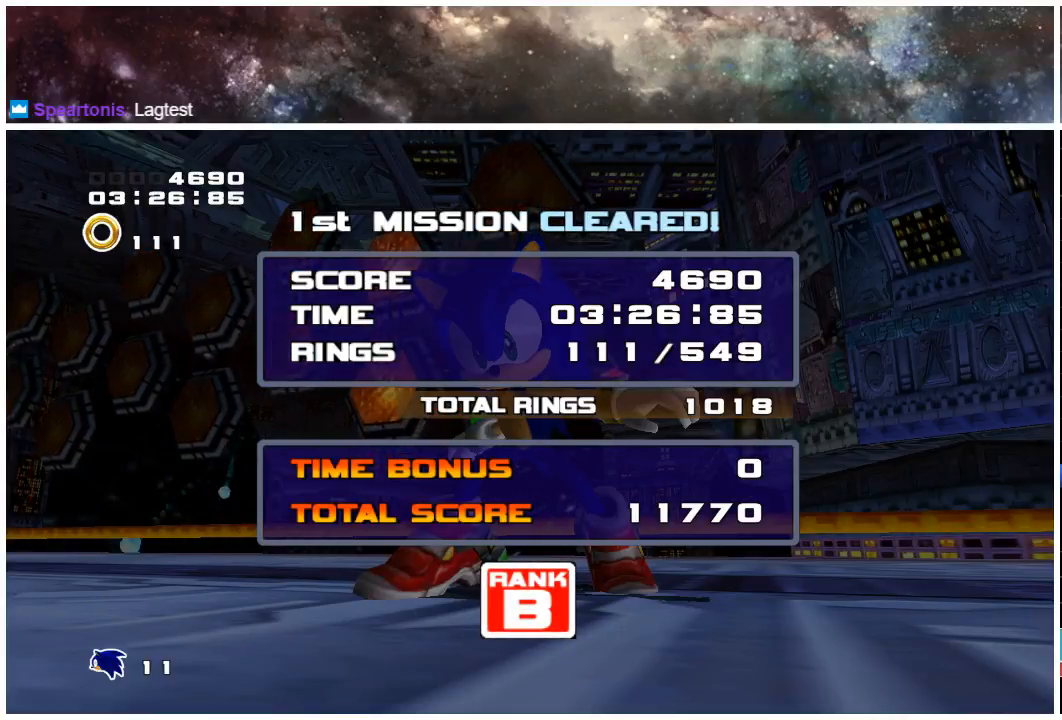
{"buttons": [], "left_stick": "center", "right_stick": "center", "events": [[50, "START", "up"], [117, "START", "down"], [183, "START", "up"], [250, "START", "down"], [317, "START", "up"], [383, "START", "down"], [450, "START", "up"]]}
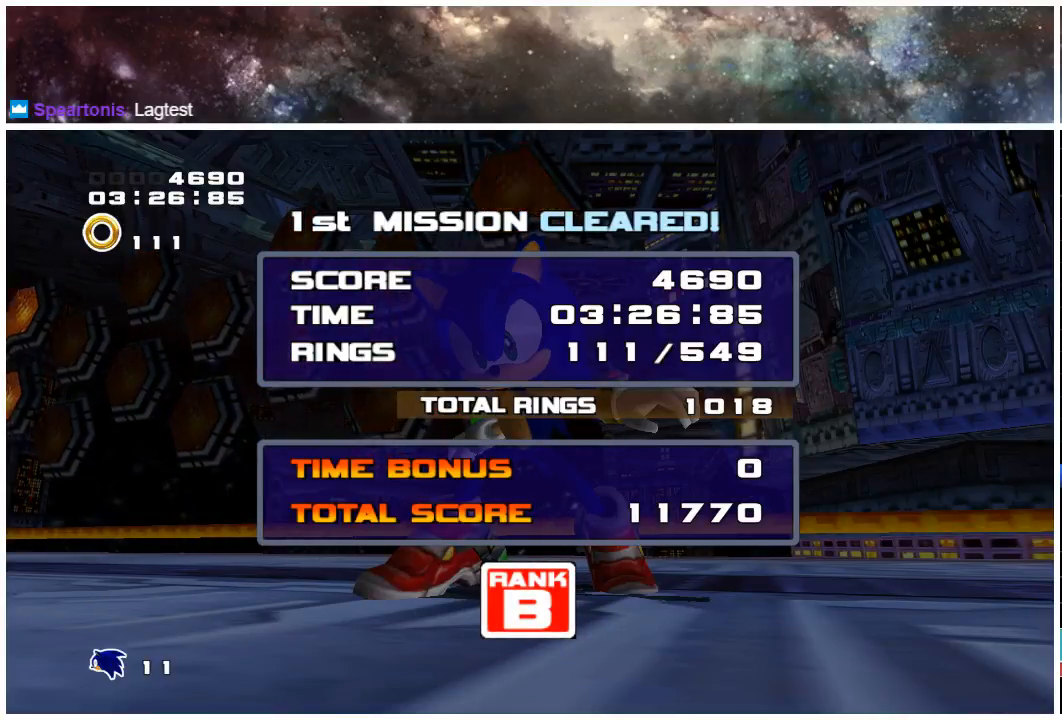
{"buttons": [], "left_stick": "center", "right_stick": "center", "events": [[17, "START", "down"], [67, "START", "up"], [133, "START", "down"], [200, "START", "up"], [267, "START", "down"], [333, "START", "up"], [400, "START", "down"], [467, "START", "up"]]}
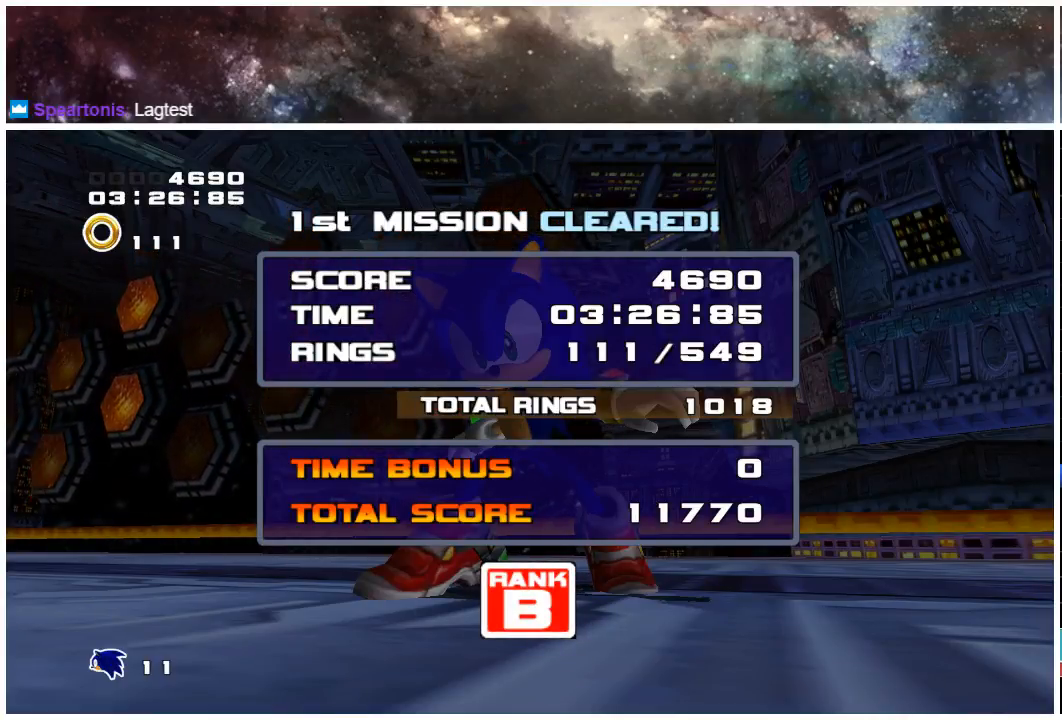
{"buttons": ["START"], "left_stick": "center", "right_stick": "center", "events": [[33, "START", "down"], [100, "START", "up"], [167, "START", "down"], [233, "START", "up"], [300, "START", "down"], [400, "START", "up"], [467, "START", "down"]]}
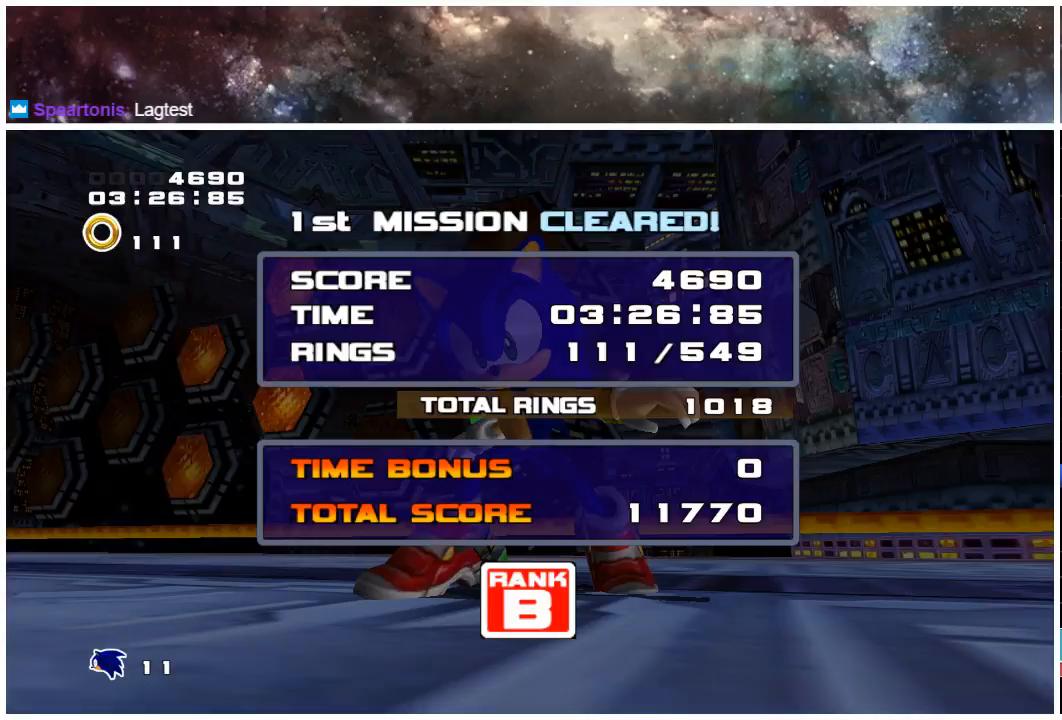
{"buttons": ["START"], "left_stick": "center", "right_stick": "center", "events": [[33, "START", "up"], [100, "START", "down"], [167, "START", "up"], [233, "START", "down"], [300, "START", "up"], [367, "START", "down"], [400, "START", "up"], [500, "START", "down"]]}
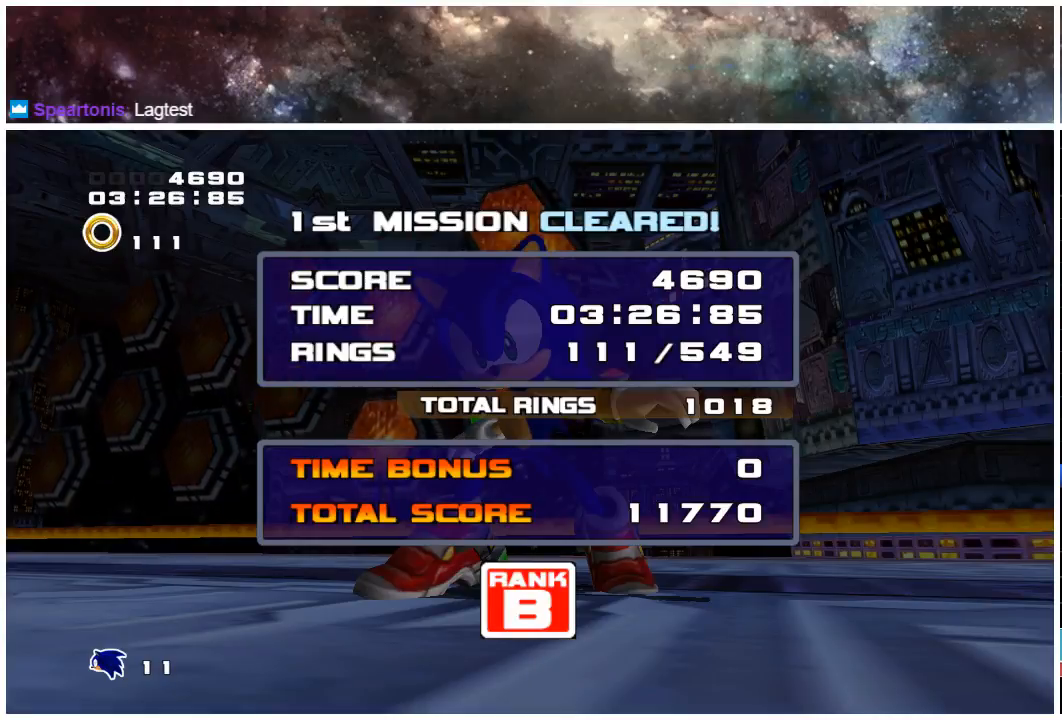
{"buttons": [], "left_stick": "center", "right_stick": "center", "events": [[33, "START", "up"], [133, "START", "down"], [183, "START", "up"], [250, "START", "down"], [317, "START", "up"], [417, "START", "down"], [483, "START", "up"]]}
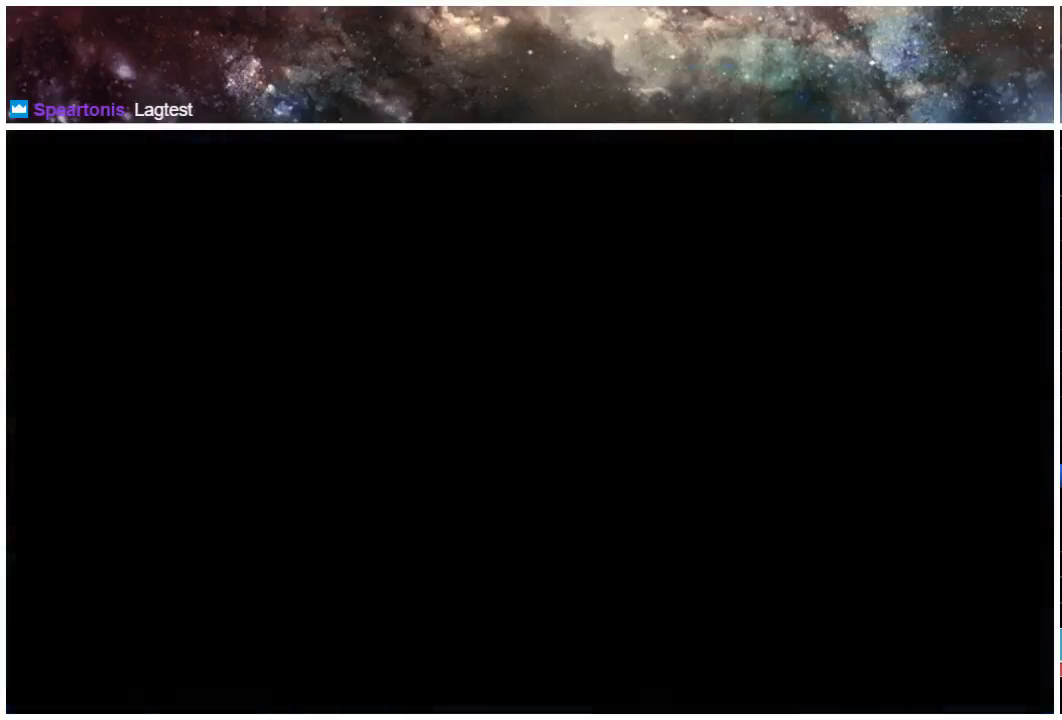
{"buttons": ["START"], "left_stick": "center", "right_stick": "center", "events": [[50, "START", "down"], [117, "START", "up"], [183, "START", "down"], [250, "START", "up"], [317, "START", "down"], [383, "START", "up"], [483, "START", "down"]]}
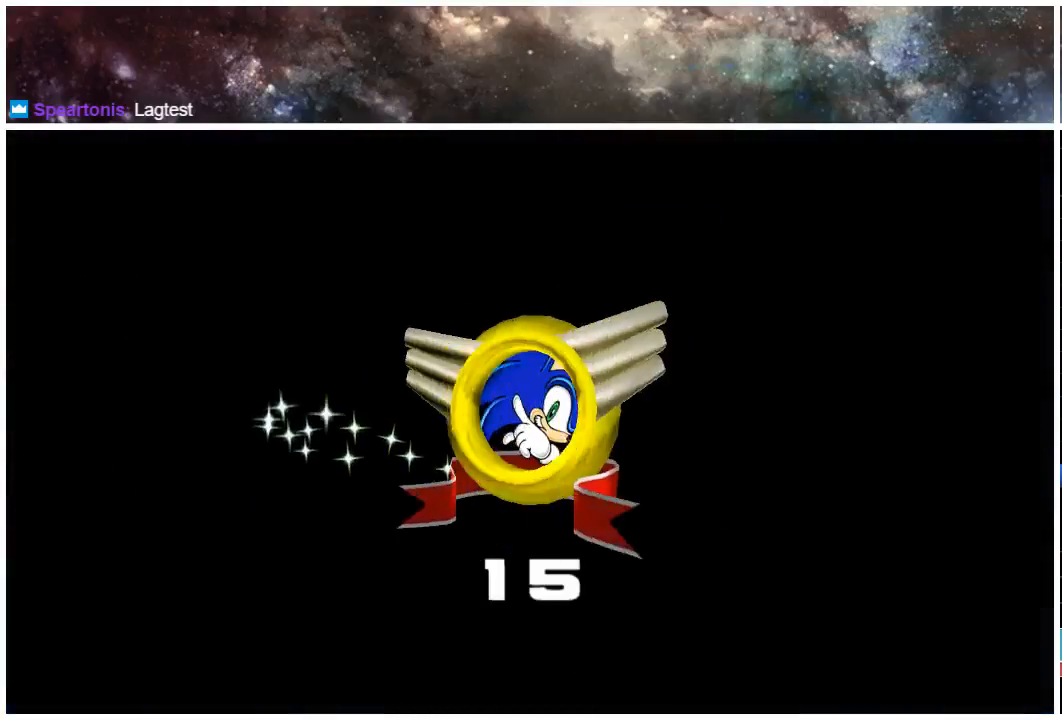
{"buttons": ["START"], "left_stick": "center", "right_stick": "center", "events": [[17, "START", "up"], [117, "START", "down"], [217, "START", "up"], [283, "START", "down"], [350, "START", "up"], [450, "START", "down"]]}
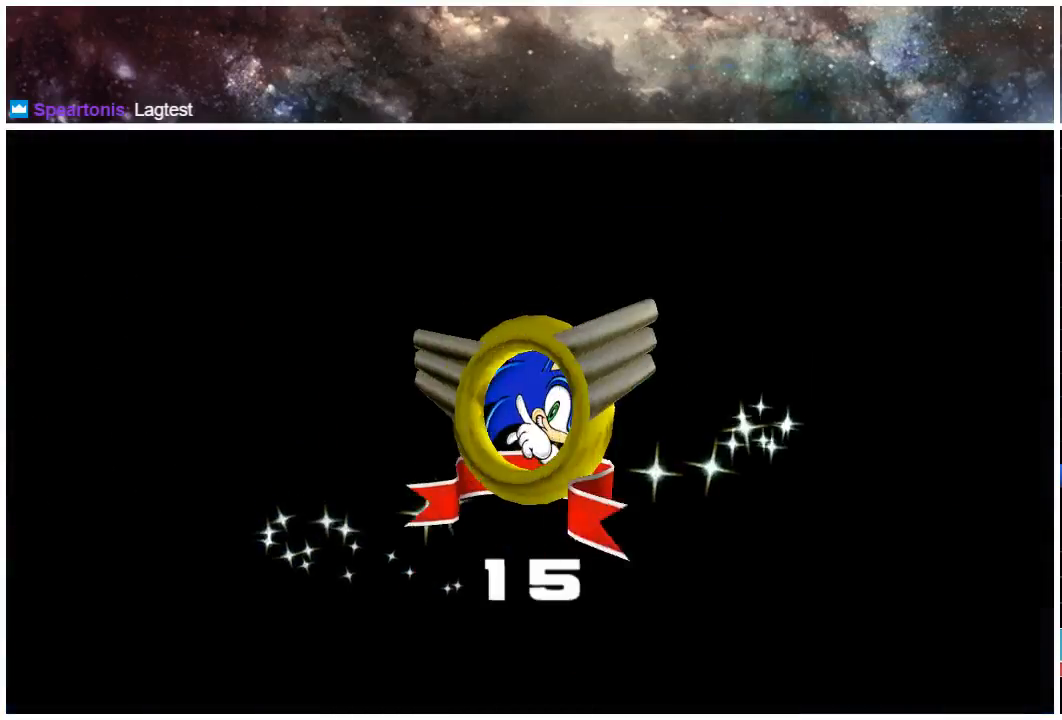
{"buttons": ["START"], "left_stick": "center", "right_stick": "center", "events": [[17, "START", "up"], [83, "START", "down"], [150, "START", "up"], [217, "START", "down"], [283, "START", "up"], [367, "START", "down"], [433, "START", "up"], [500, "START", "down"]]}
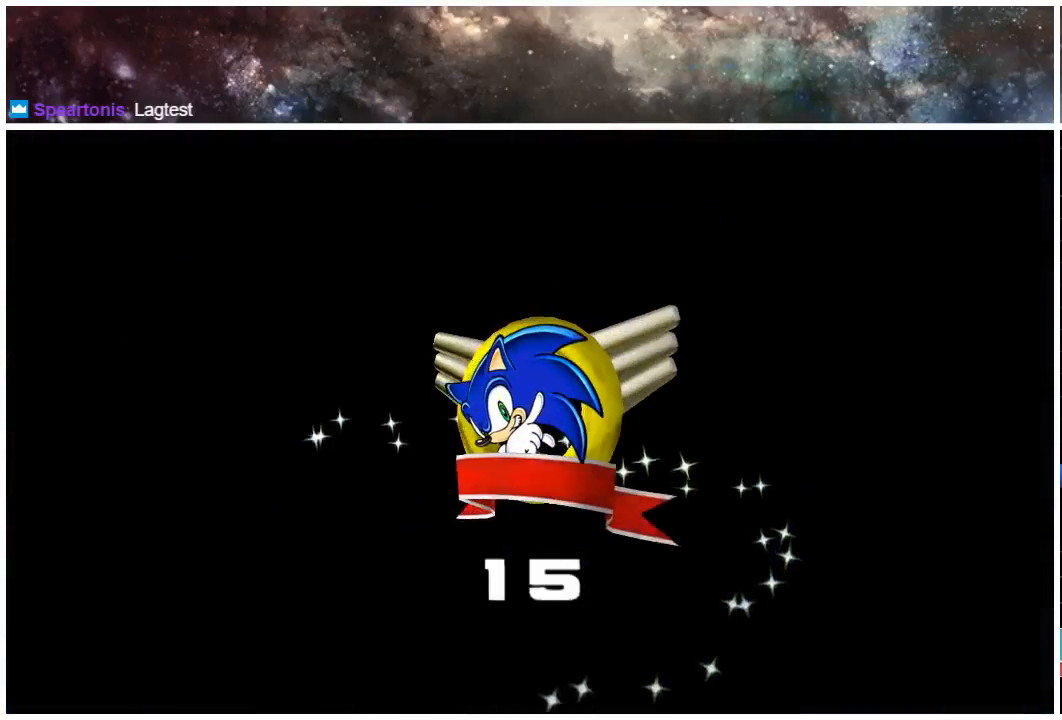
{"buttons": ["START"], "left_stick": "center", "right_stick": "center", "events": [[67, "START", "up"], [167, "START", "down"], [233, "START", "up"], [300, "START", "down"], [400, "START", "up"], [467, "START", "down"]]}
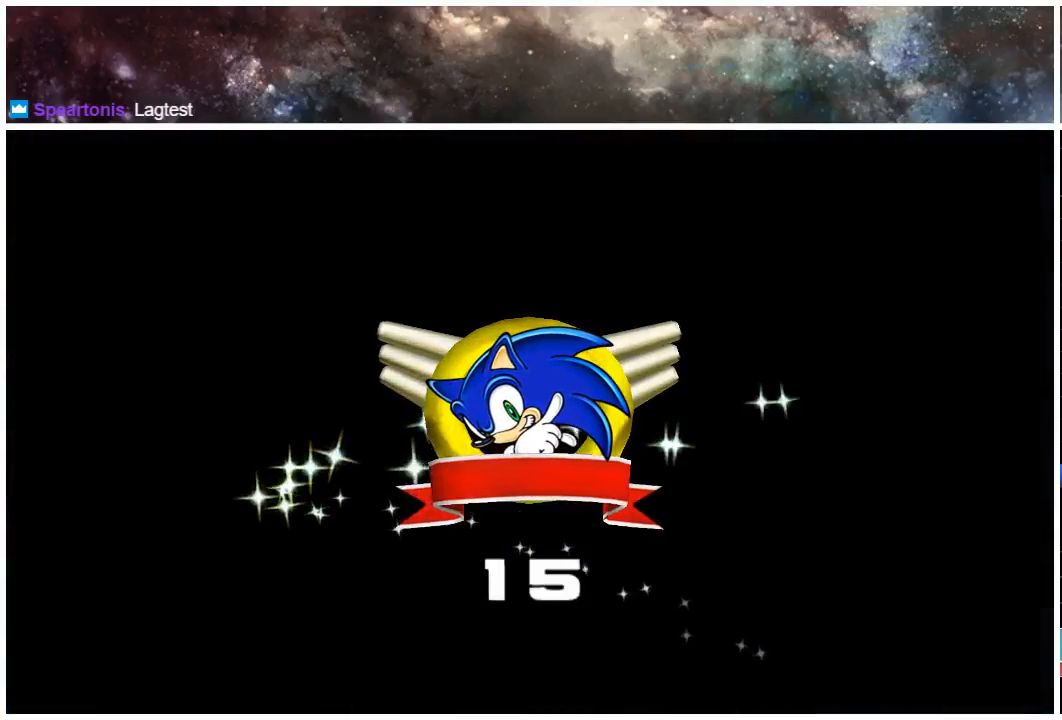
{"buttons": [], "left_stick": "center", "right_stick": "center", "events": [[33, "START", "up"], [133, "START", "down"], [200, "START", "up"], [300, "START", "down"], [367, "START", "up"], [433, "START", "down"], [500, "START", "up"]]}
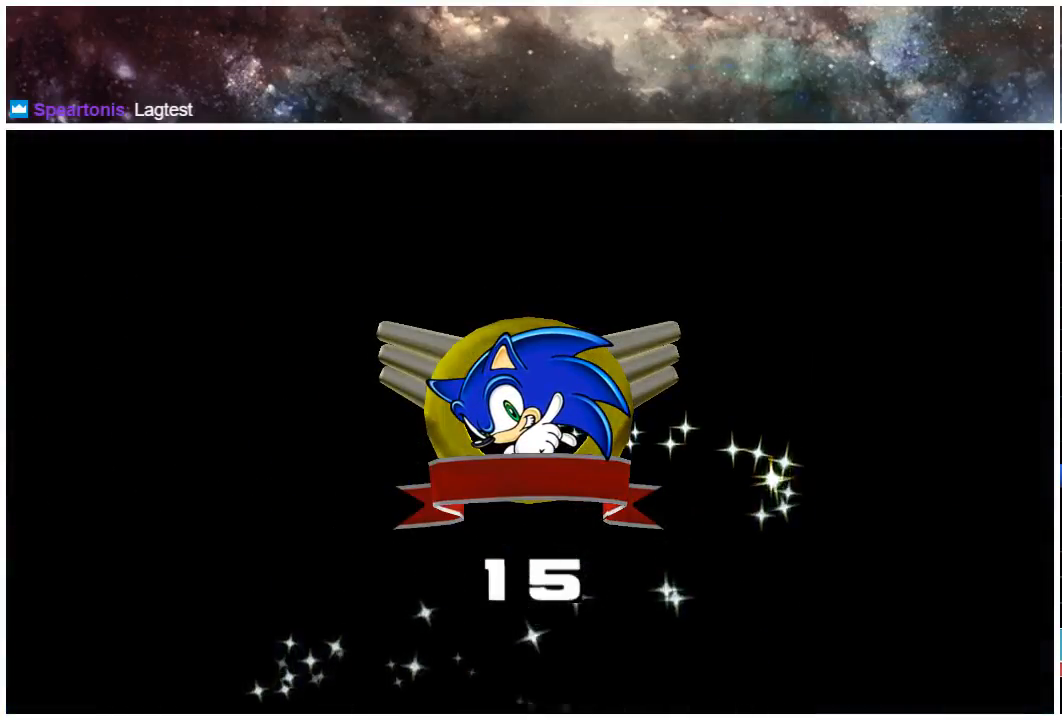
{"buttons": ["START"], "left_stick": "center", "right_stick": "center", "events": [[67, "START", "down"], [133, "START", "up"], [367, "START", "down"], [400, "START", "up"], [500, "START", "down"]]}
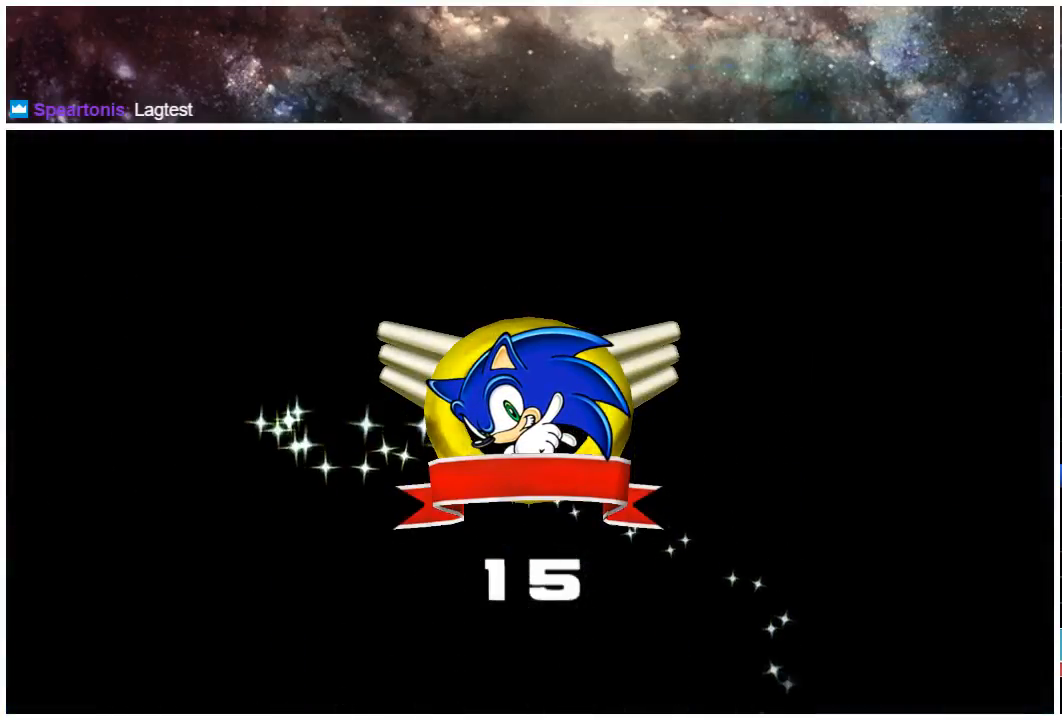
{"buttons": ["START"], "left_stick": "center", "right_stick": "center", "events": [[17, "START", "up"], [83, "START", "down"], [150, "START", "up"], [217, "START", "down"], [283, "START", "up"], [350, "START", "down"], [417, "START", "up"], [483, "START", "down"]]}
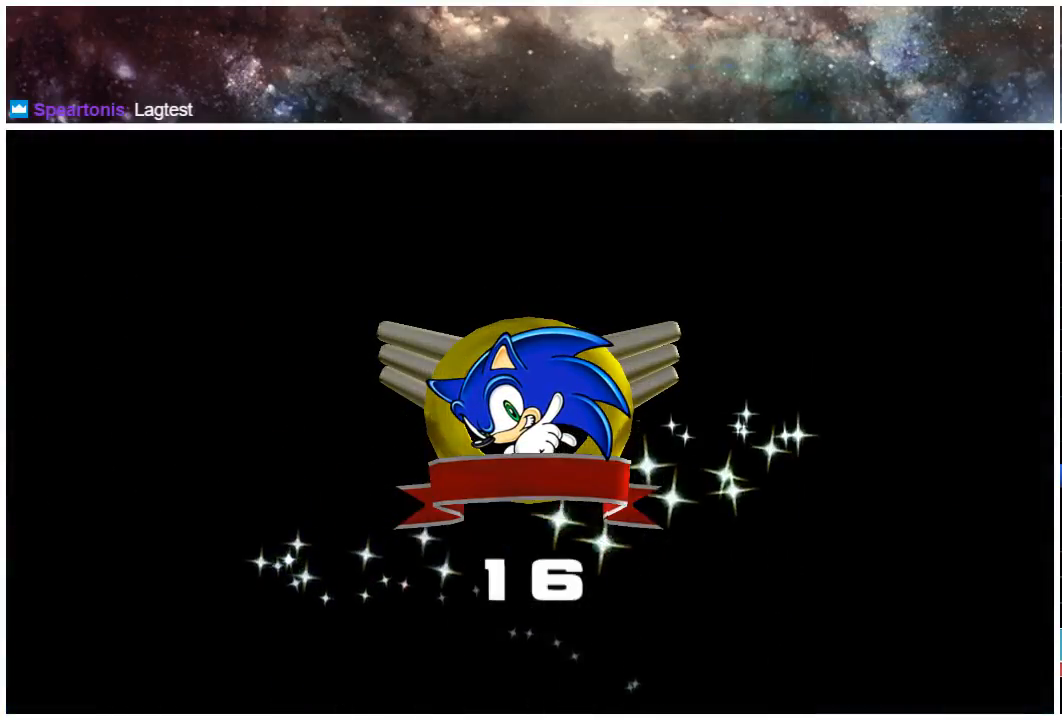
{"buttons": [], "left_stick": "center", "right_stick": "center", "events": [[50, "START", "up"], [117, "START", "down"], [183, "START", "up"], [250, "START", "down"], [317, "START", "up"], [383, "START", "down"], [450, "START", "up"]]}
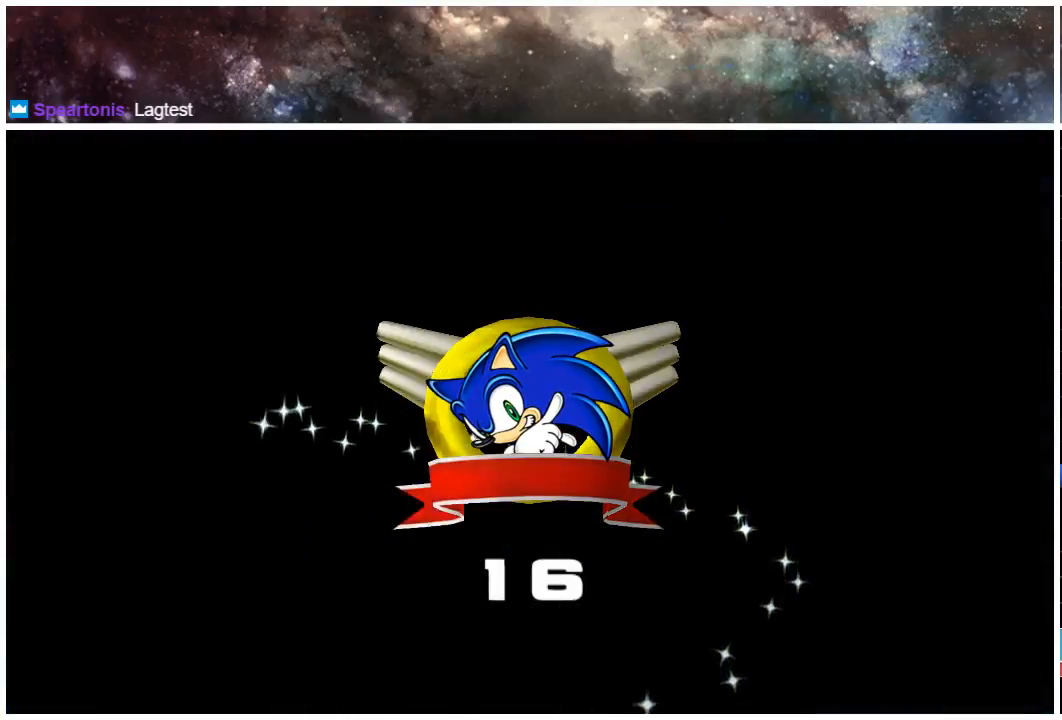
{"buttons": ["START"], "left_stick": "center", "right_stick": "center", "events": [[17, "START", "down"], [83, "START", "up"], [183, "START", "down"], [250, "START", "up"], [317, "START", "down"], [383, "START", "up"], [450, "START", "down"]]}
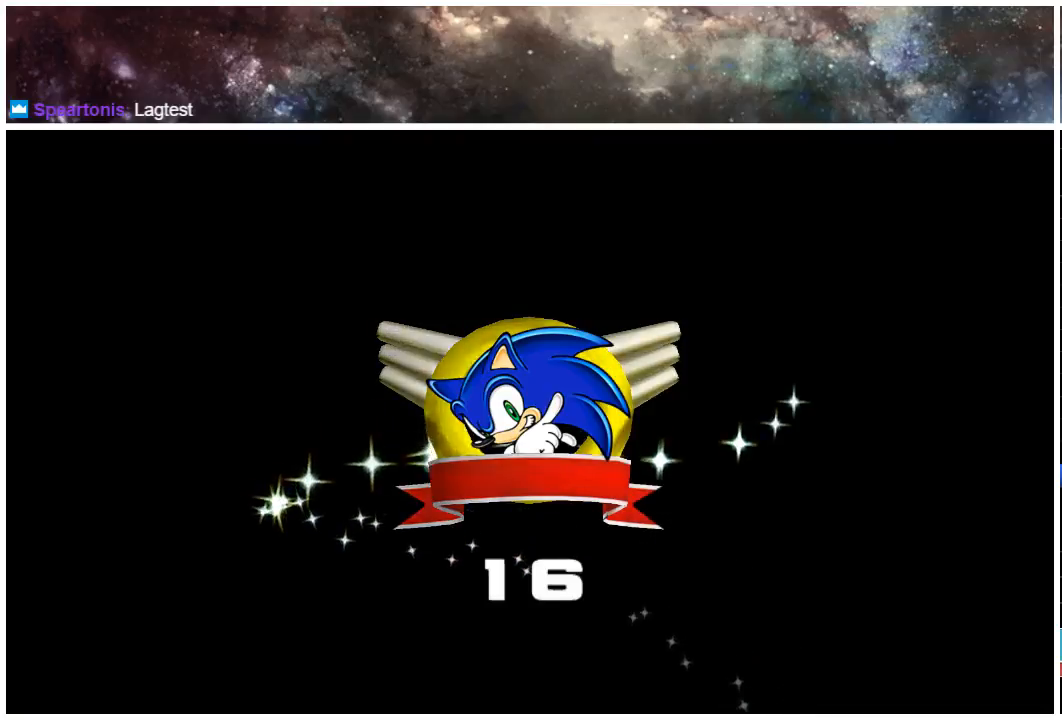
{"buttons": ["START"], "left_stick": "center", "right_stick": "center", "events": [[17, "START", "up"], [117, "START", "down"], [167, "START", "up"], [233, "START", "down"], [300, "START", "up"], [367, "START", "down"], [433, "START", "up"], [500, "START", "down"]]}
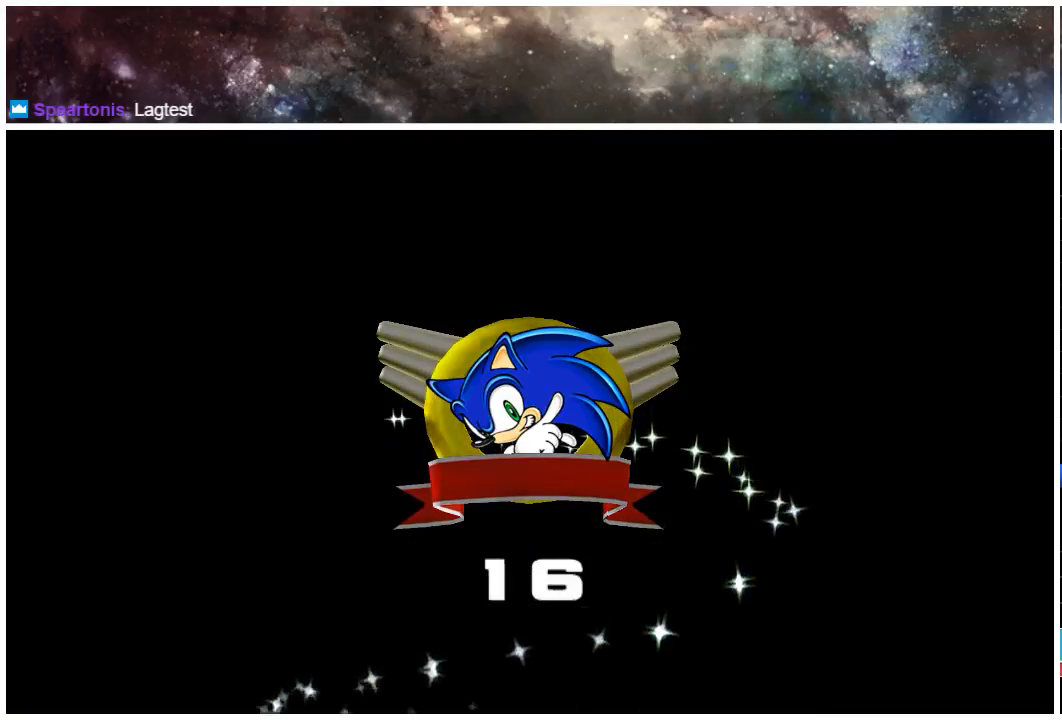
{"buttons": ["START"], "left_stick": "center", "right_stick": "center", "events": [[100, "START", "up"], [200, "START", "down"], [233, "START", "up"], [333, "START", "down"], [400, "START", "up"], [500, "START", "down"]]}